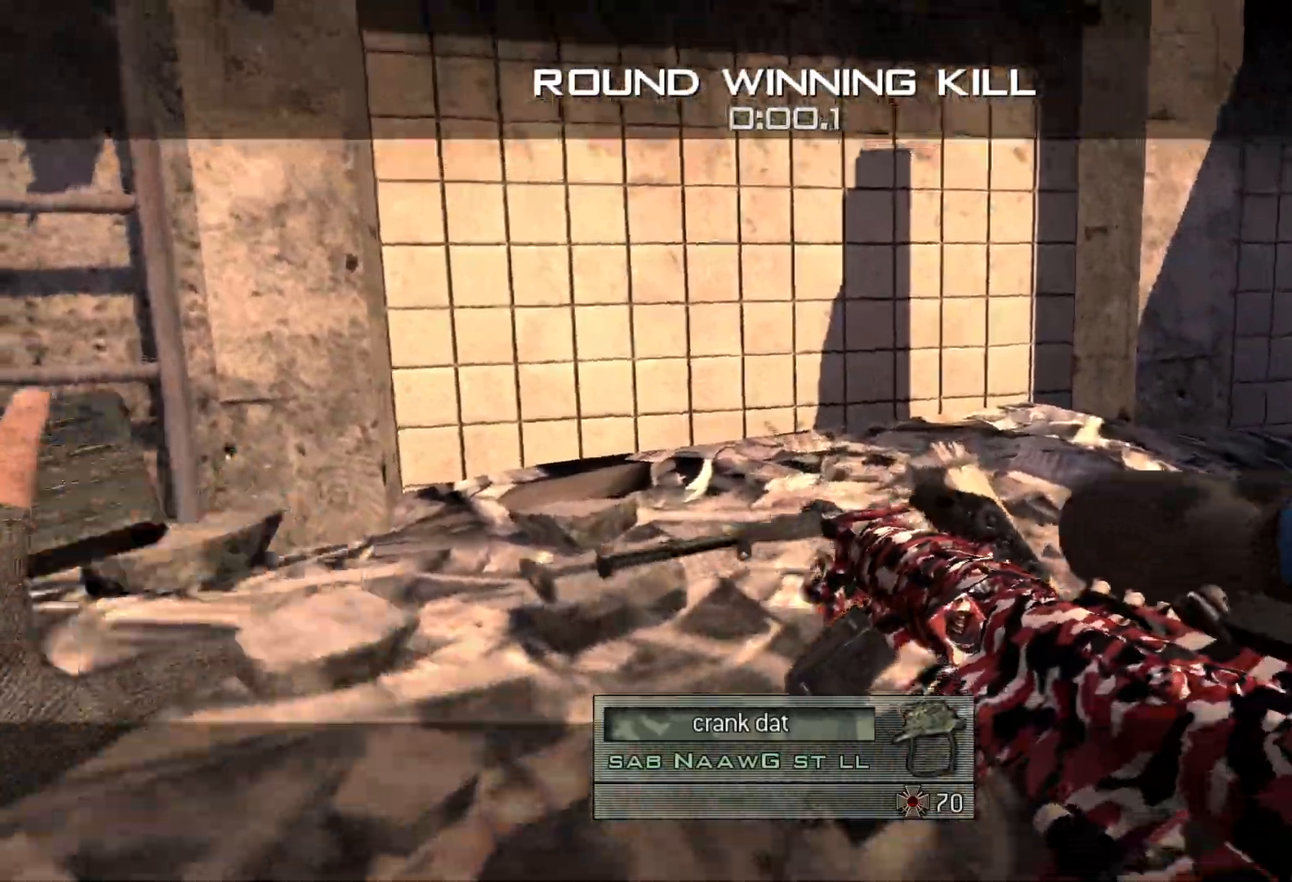
Gameplay with a controller (Xbox layout); each line is a JSON object with the inputs held at the frame after it. "events" lists button and stick changes between this image and that frame as [ms after this image, input, new state], when the widget could be followed in between.
{"buttons": [], "left_stick": "center", "right_stick": "center", "events": [[67, "left_stick", "right"], [234, "left_stick", "down-right"], [401, "left_stick", "center"]]}
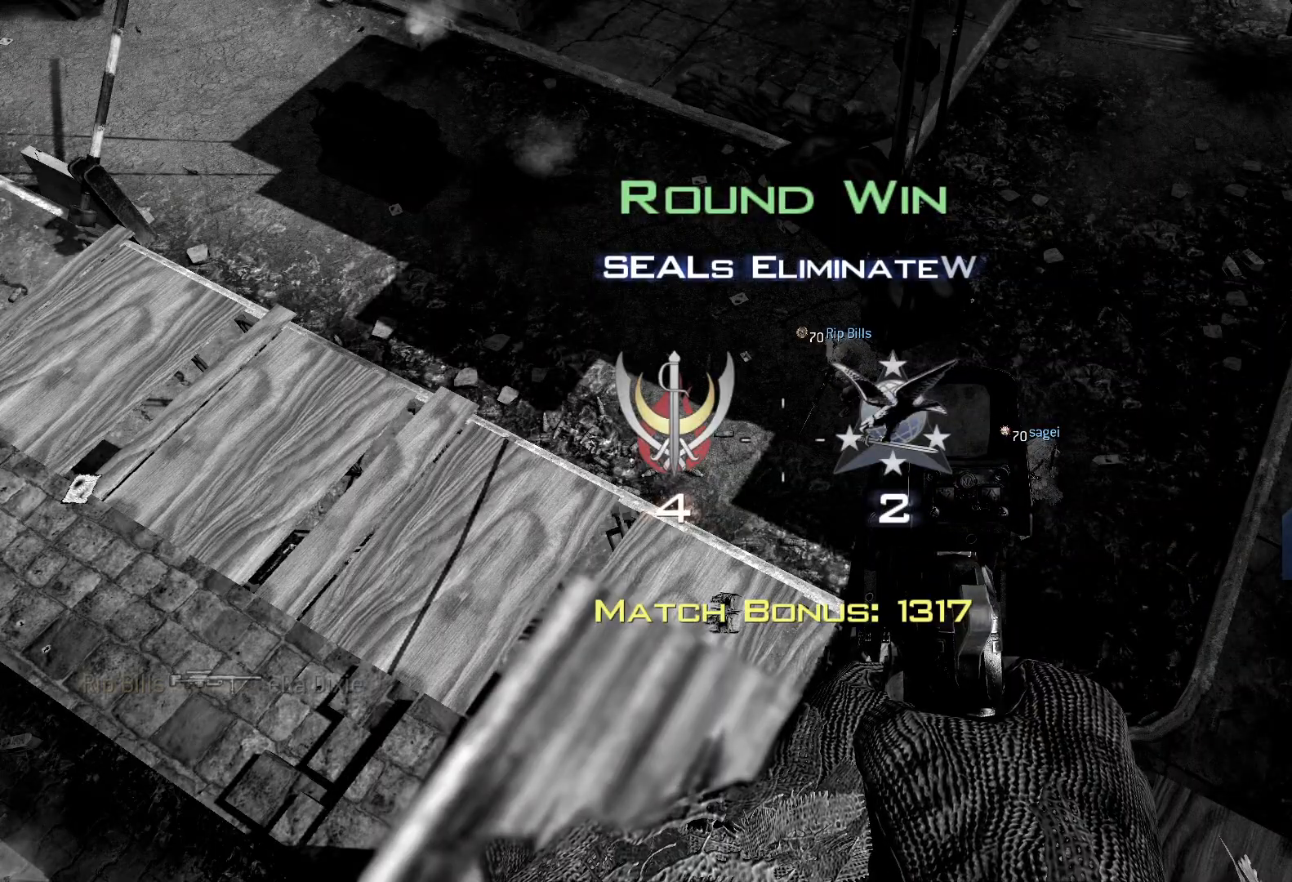
{"buttons": [], "left_stick": "center", "right_stick": "center", "events": []}
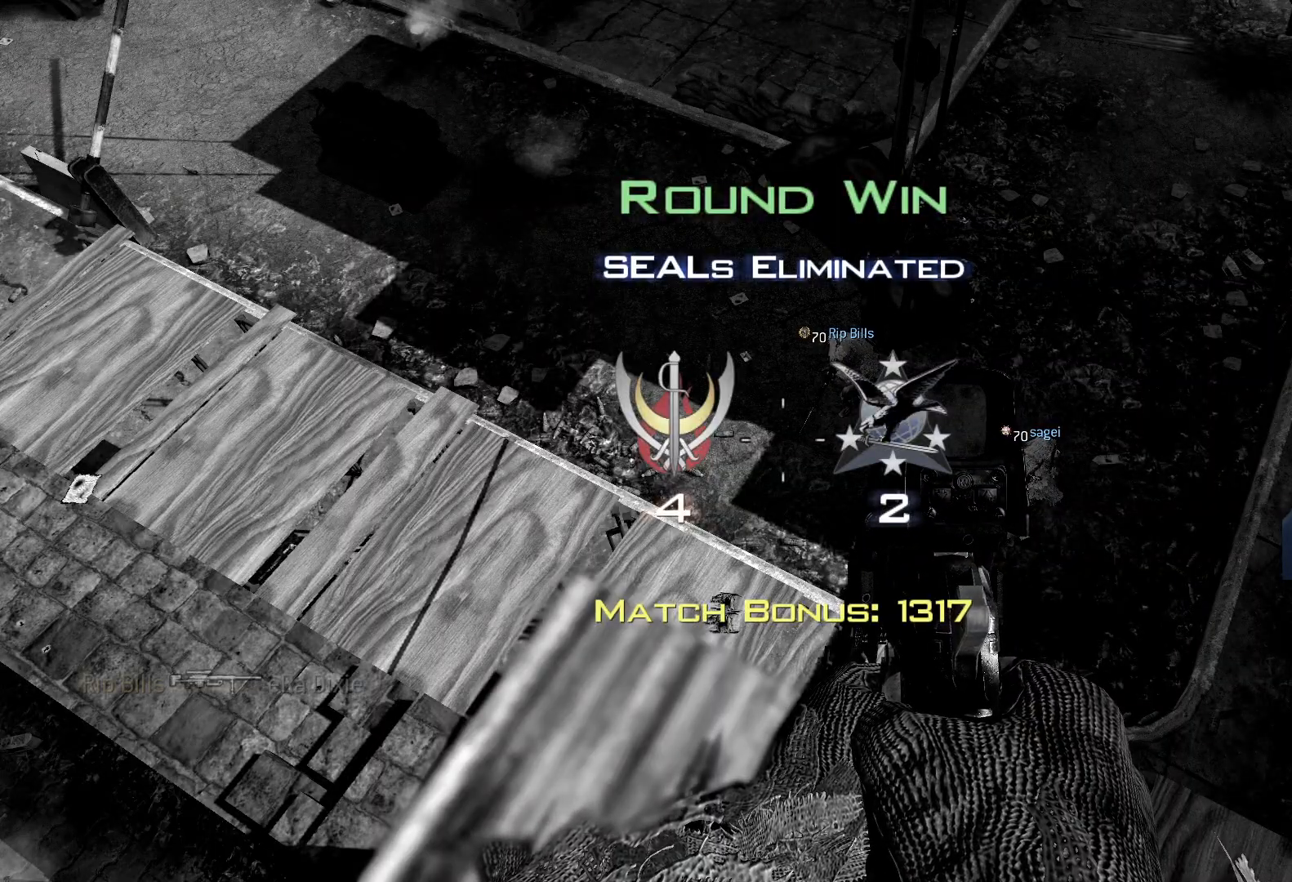
{"buttons": [], "left_stick": "center", "right_stick": "center", "events": []}
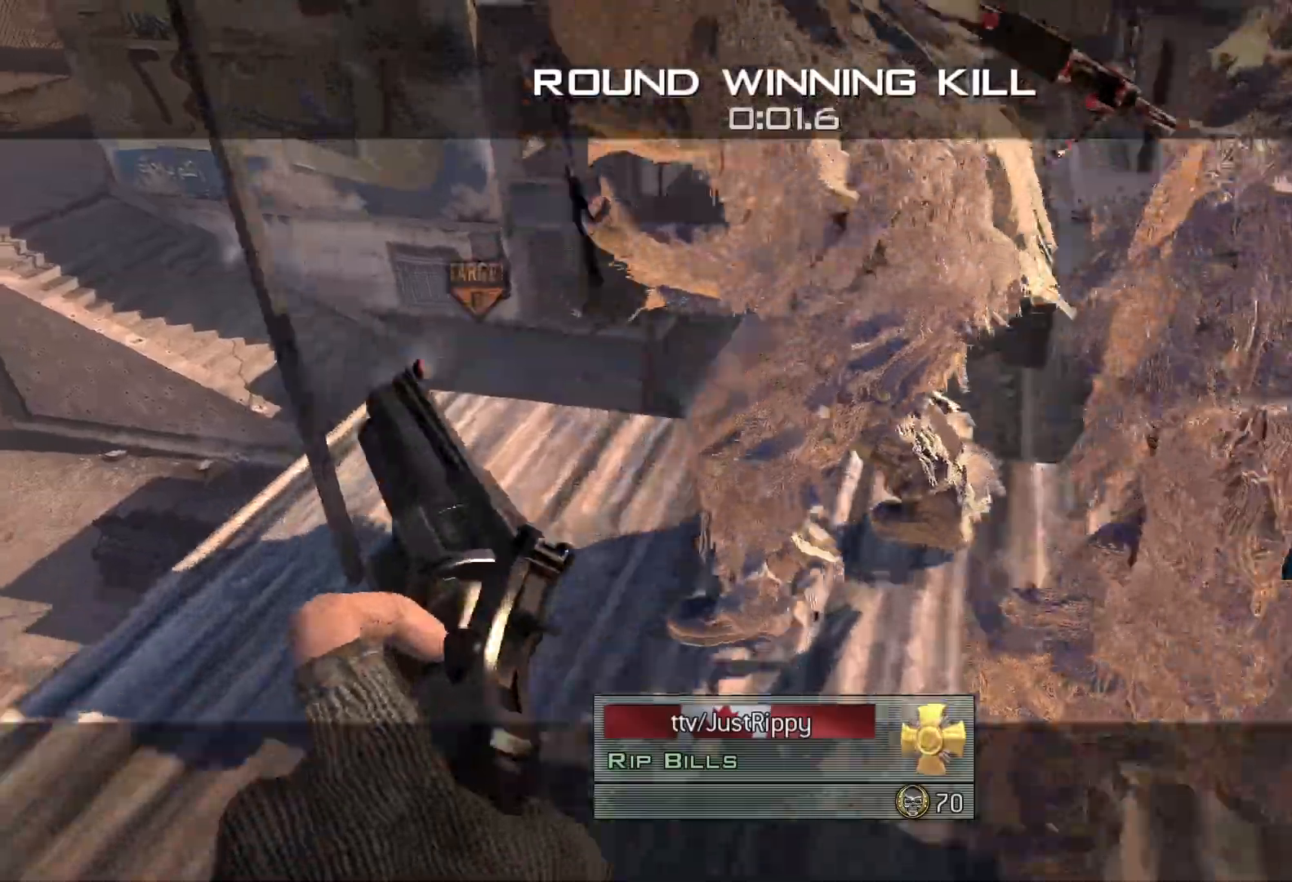
{"buttons": [], "left_stick": "center", "right_stick": "center", "events": []}
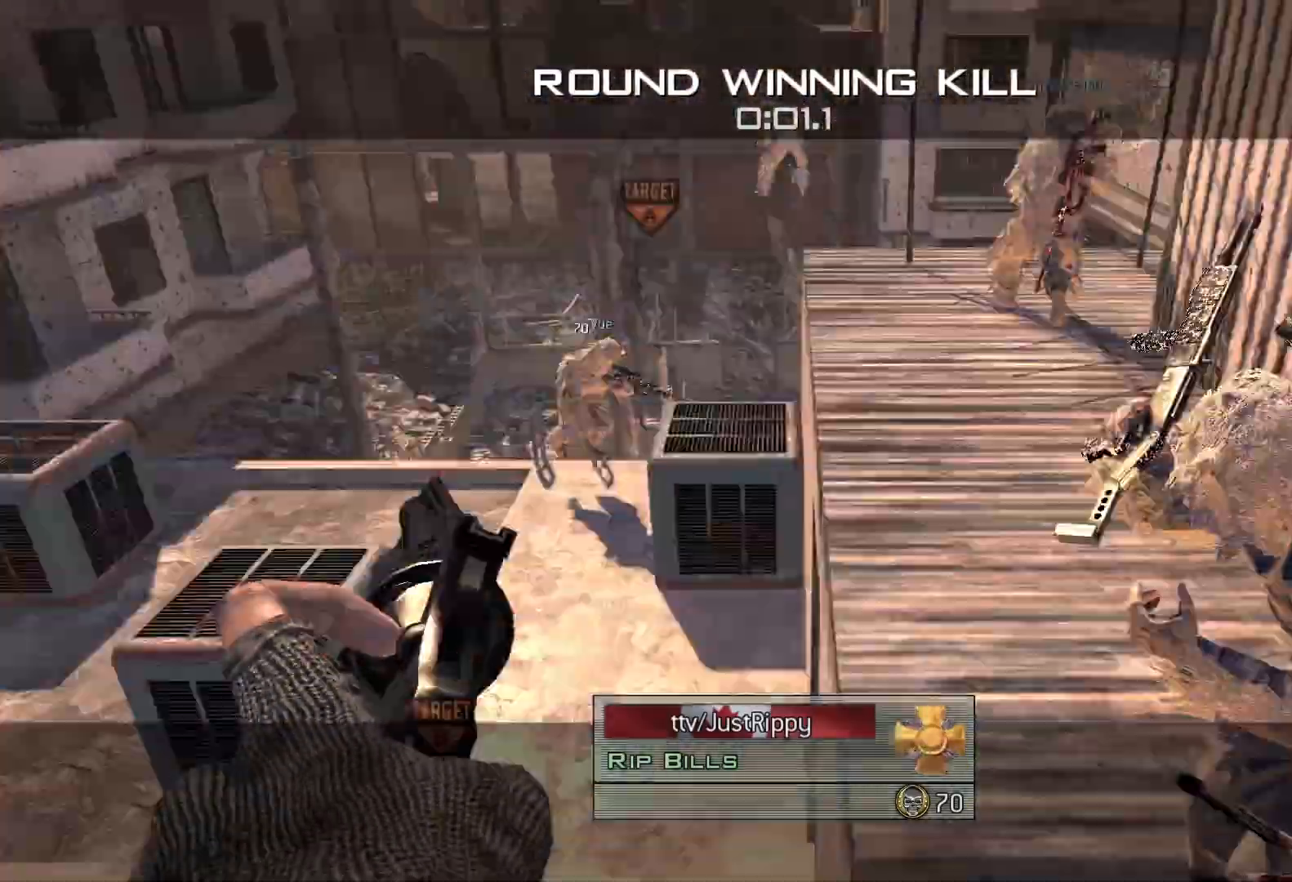
{"buttons": [], "left_stick": "center", "right_stick": "center", "events": []}
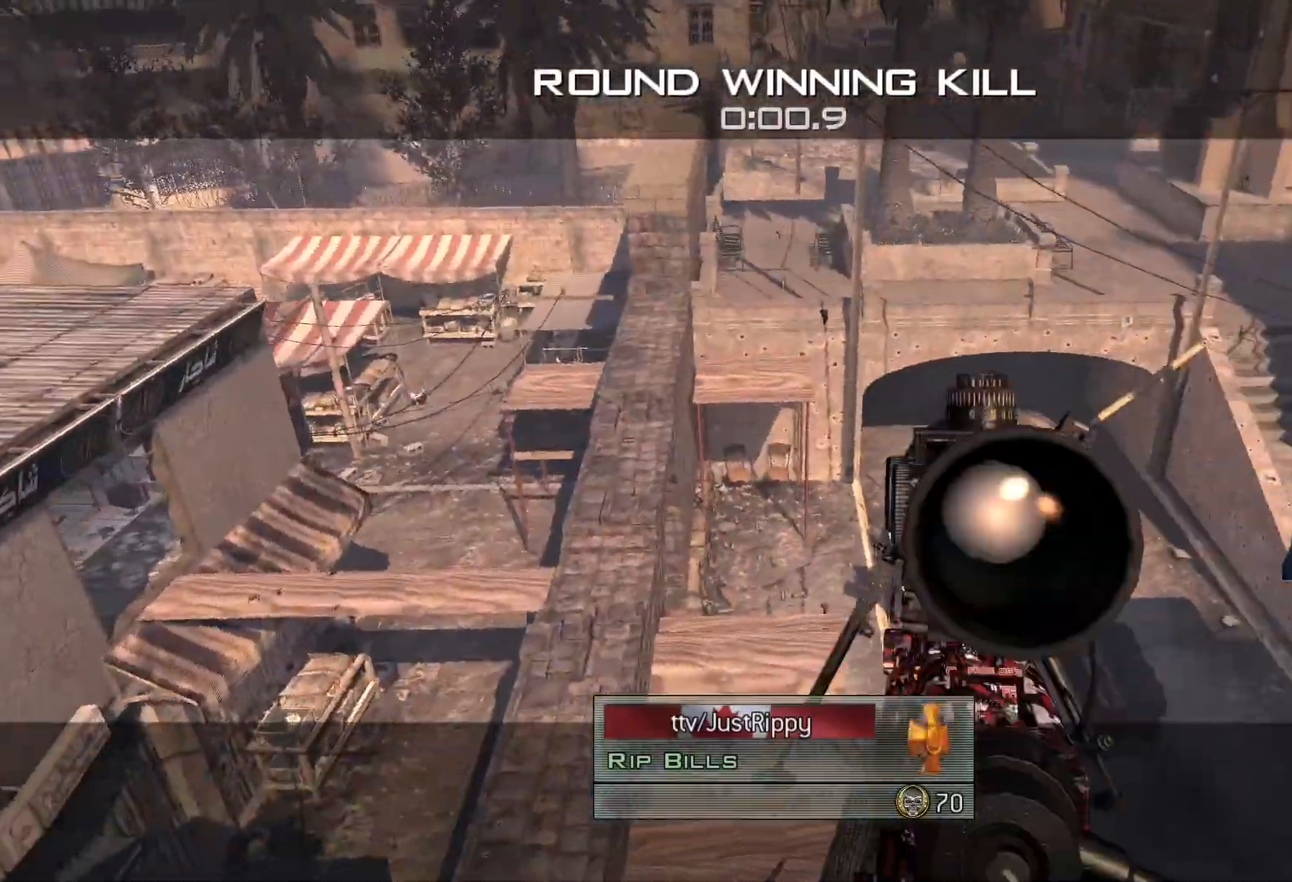
{"buttons": [], "left_stick": "center", "right_stick": "center", "events": []}
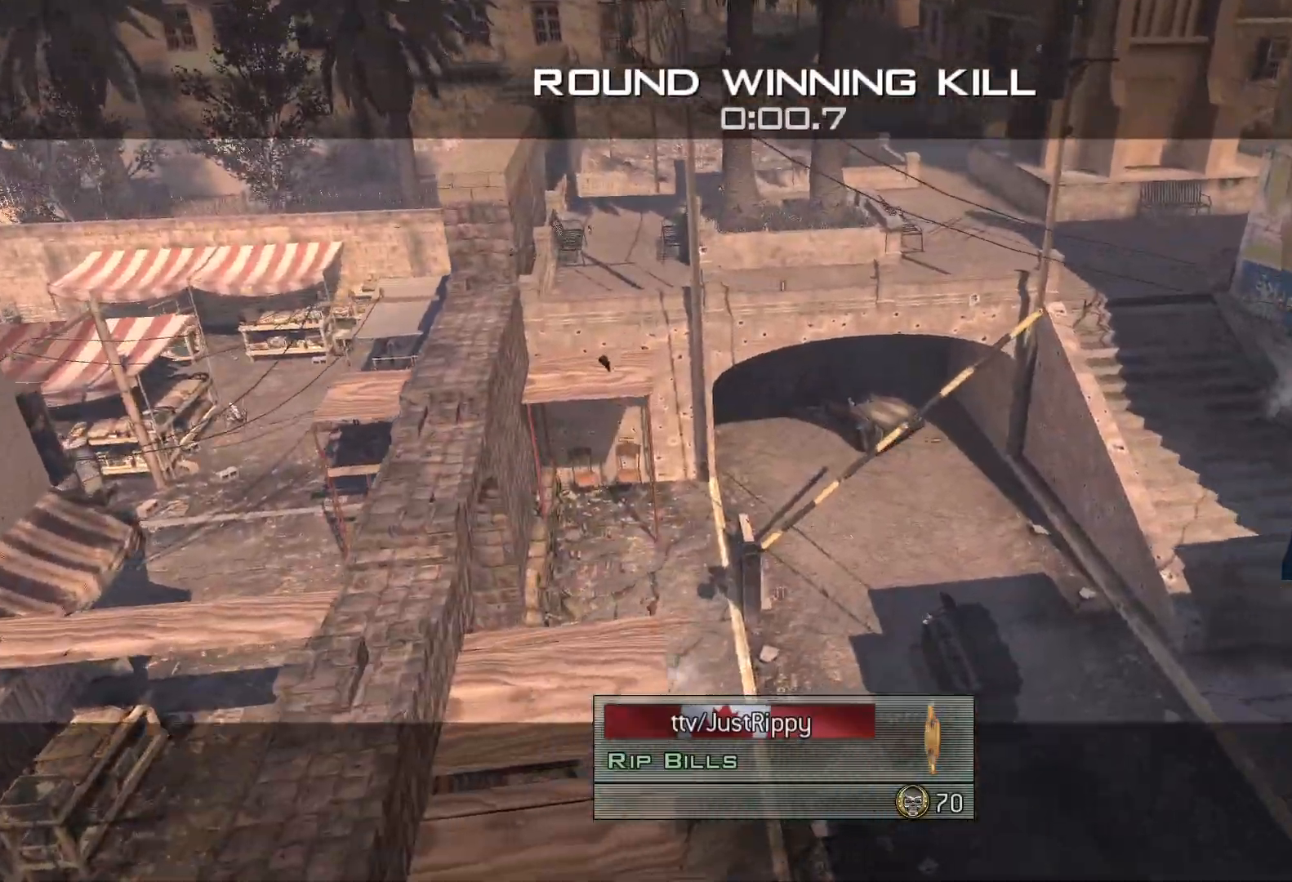
{"buttons": [], "left_stick": "center", "right_stick": "center", "events": []}
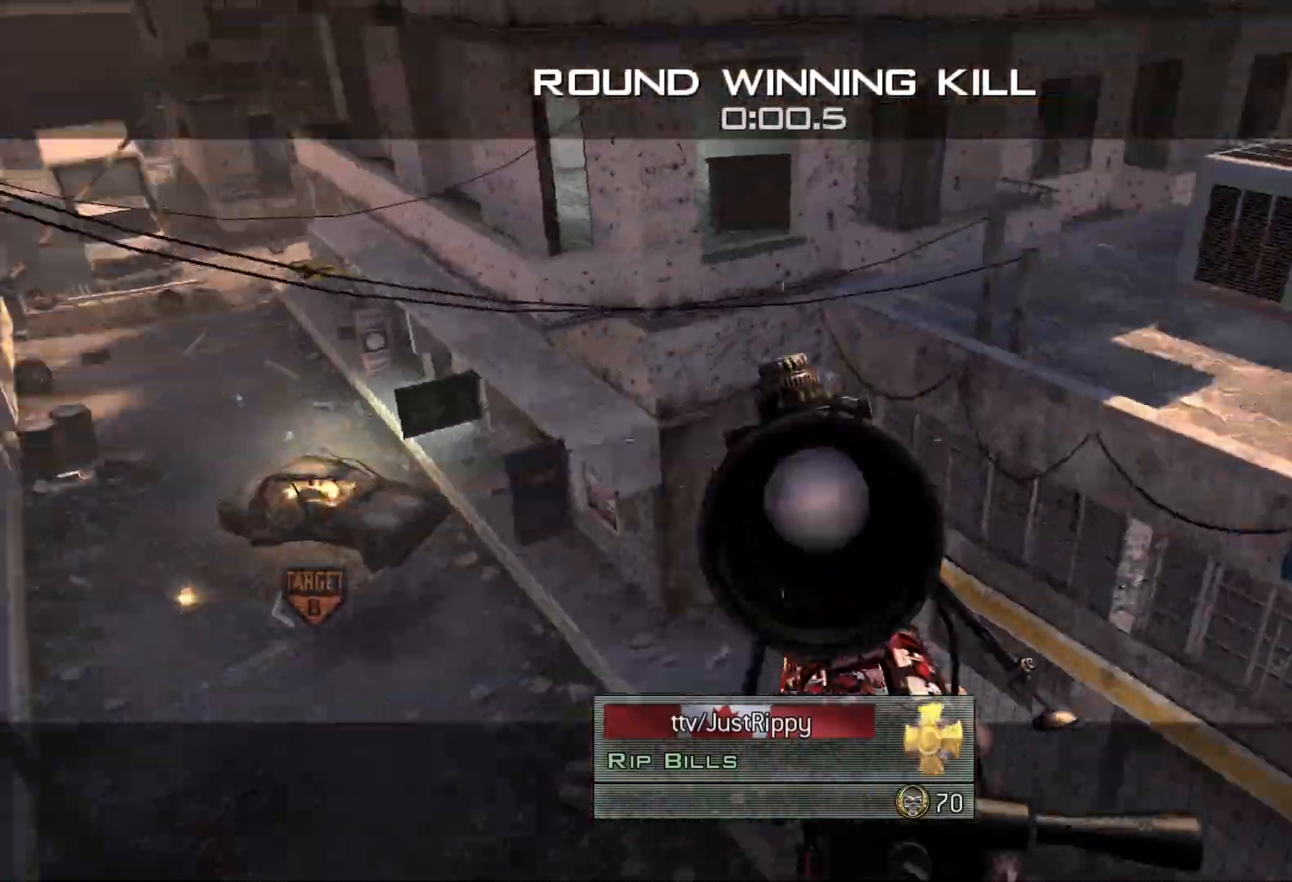
{"buttons": [], "left_stick": "center", "right_stick": "center", "events": []}
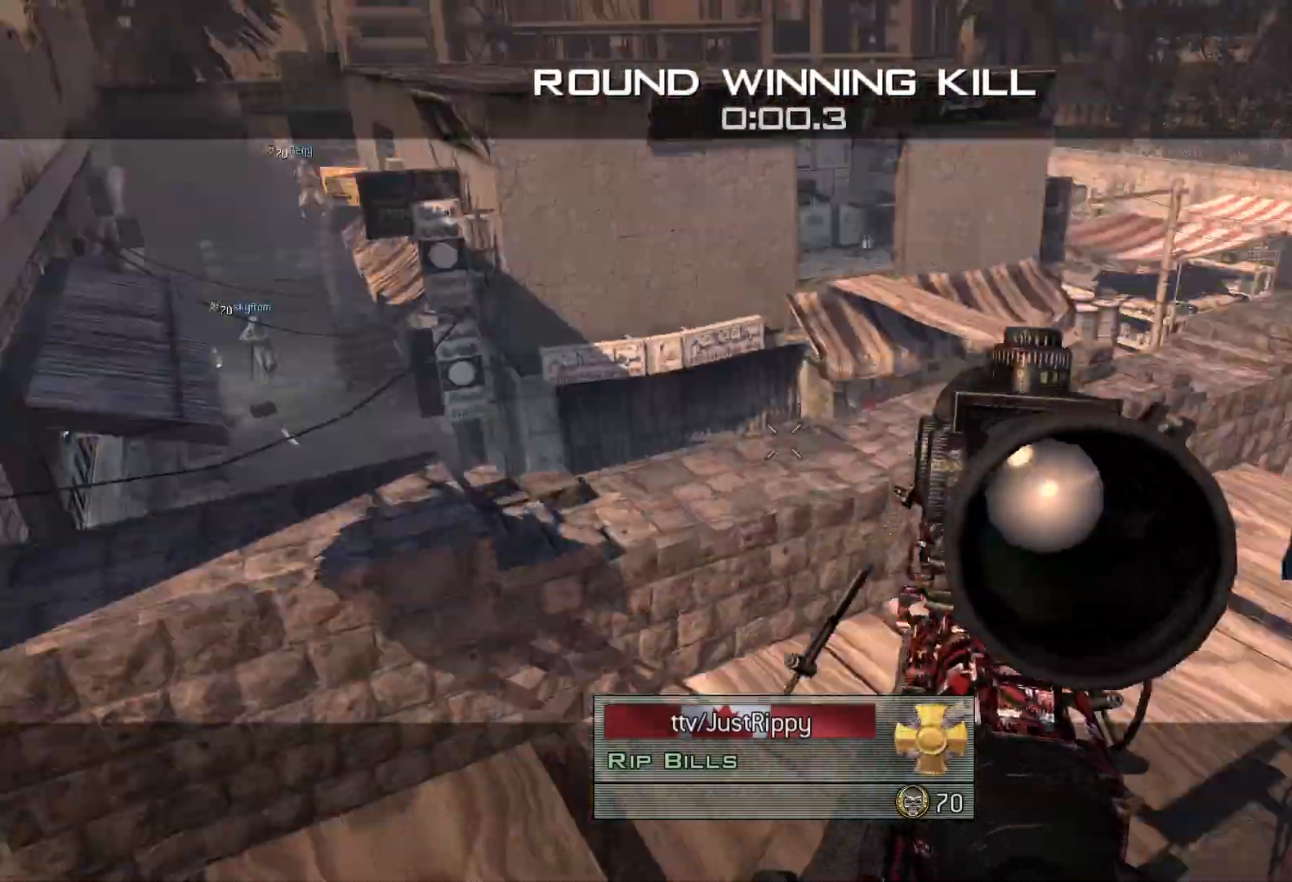
{"buttons": [], "left_stick": "center", "right_stick": "center", "events": []}
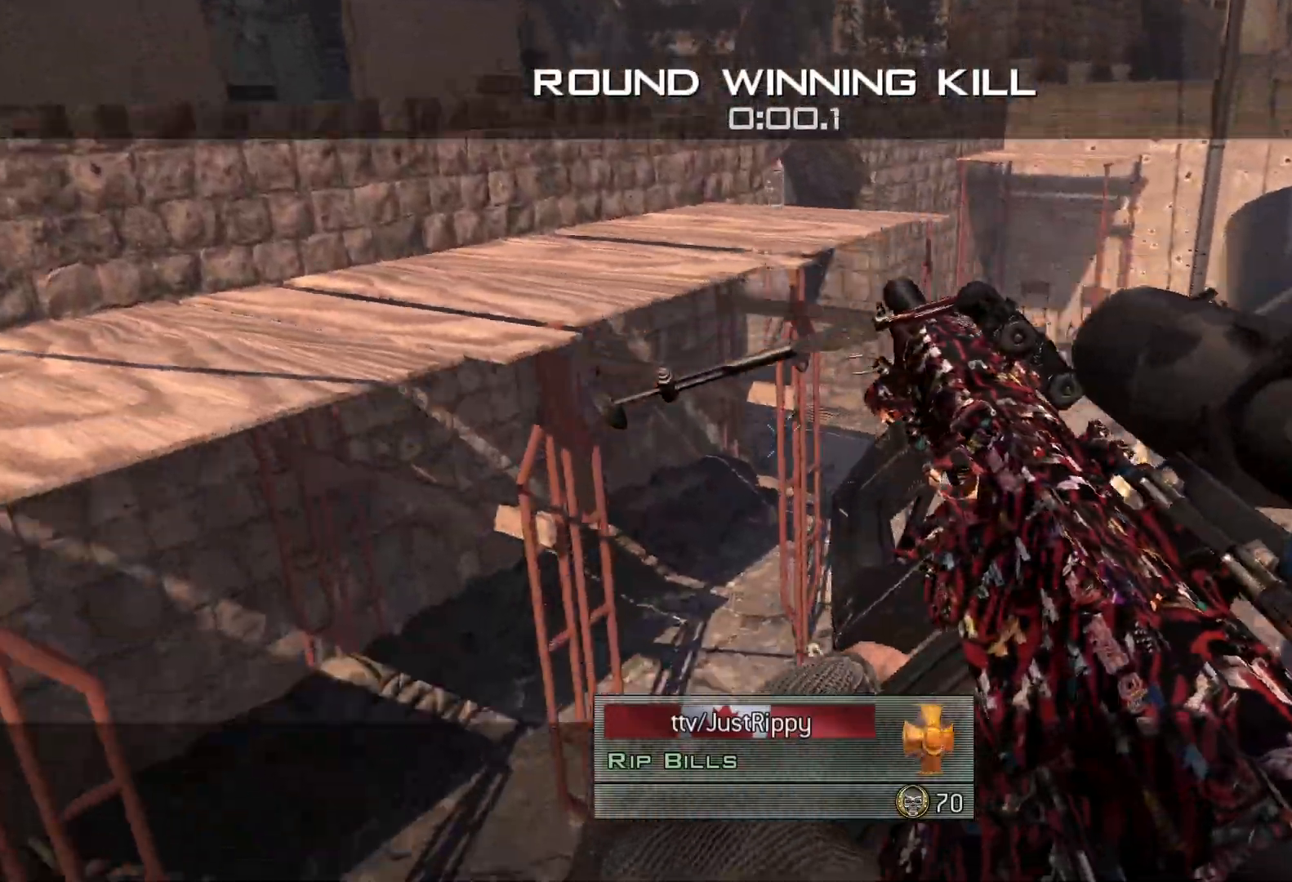
{"buttons": [], "left_stick": "center", "right_stick": "center", "events": []}
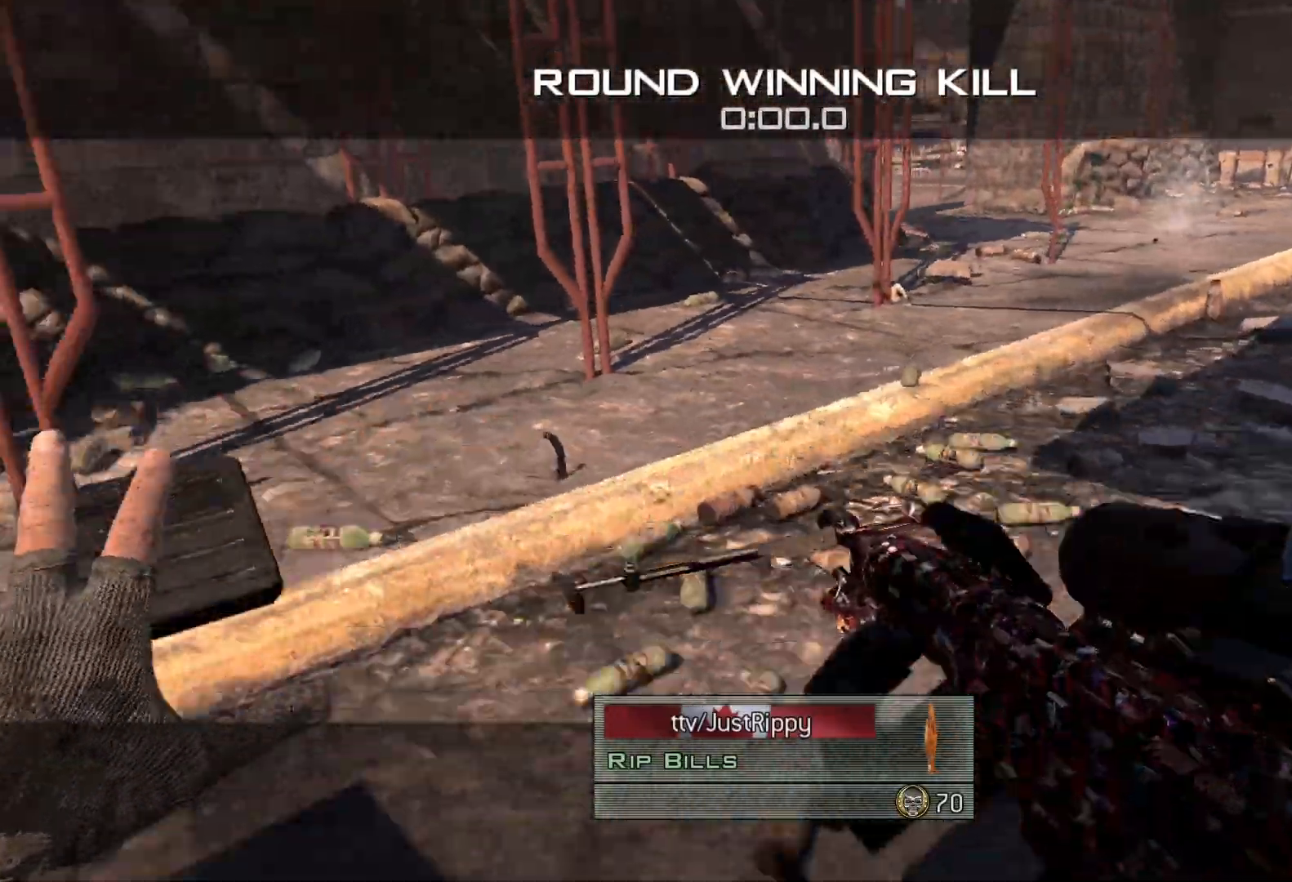
{"buttons": ["Y"], "left_stick": "up-right", "right_stick": "left", "events": [[184, "L3", "down"], [184, "left_stick", "up-right"], [234, "L3", "up"], [317, "Y", "down"], [351, "right_stick", "left"], [418, "Y", "up"], [501, "Y", "down"]]}
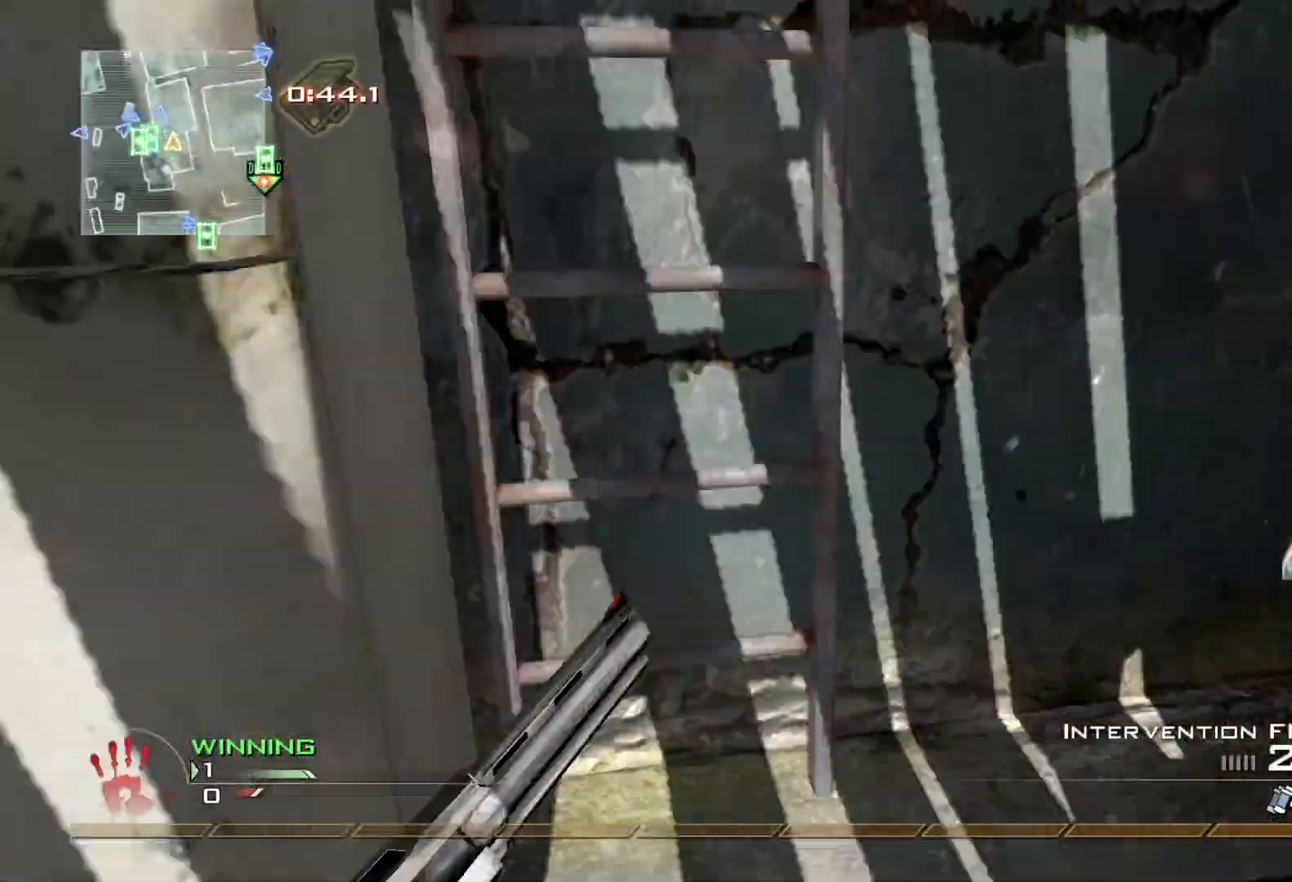
{"buttons": [], "left_stick": "up-left", "right_stick": "center", "events": [[50, "right_stick", "up-left"], [133, "Y", "up"], [133, "left_stick", "center"], [150, "right_stick", "center"], [367, "left_stick", "up-left"]]}
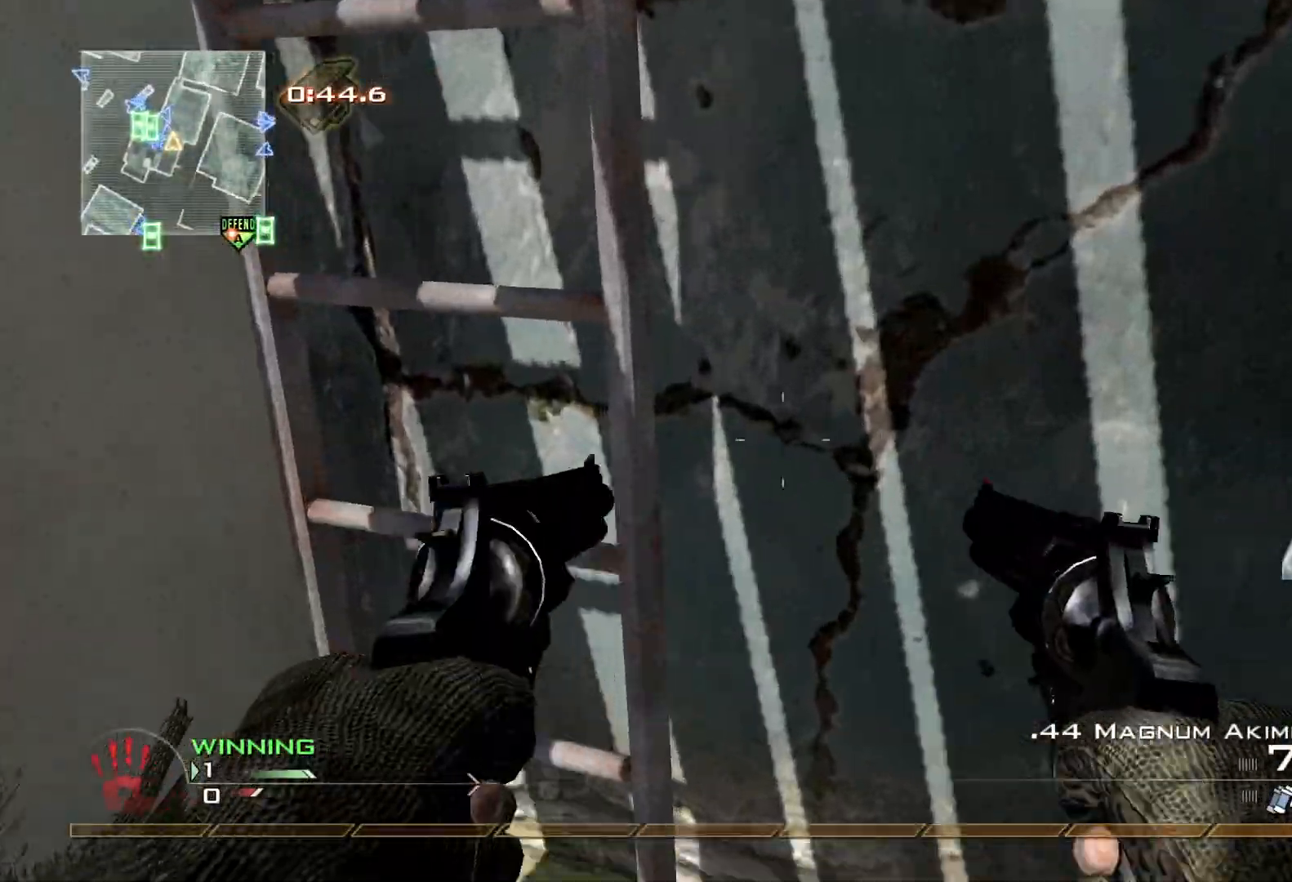
{"buttons": [], "left_stick": "up-left", "right_stick": "left", "events": [[17, "A", "down"], [17, "left_stick", "up"], [84, "A", "up"], [117, "L3", "down"], [167, "Y", "down"], [234, "L3", "up"], [251, "Y", "up"], [267, "right_stick", "up-left"], [351, "Y", "down"], [351, "left_stick", "up-left"], [434, "Y", "up"], [484, "right_stick", "left"]]}
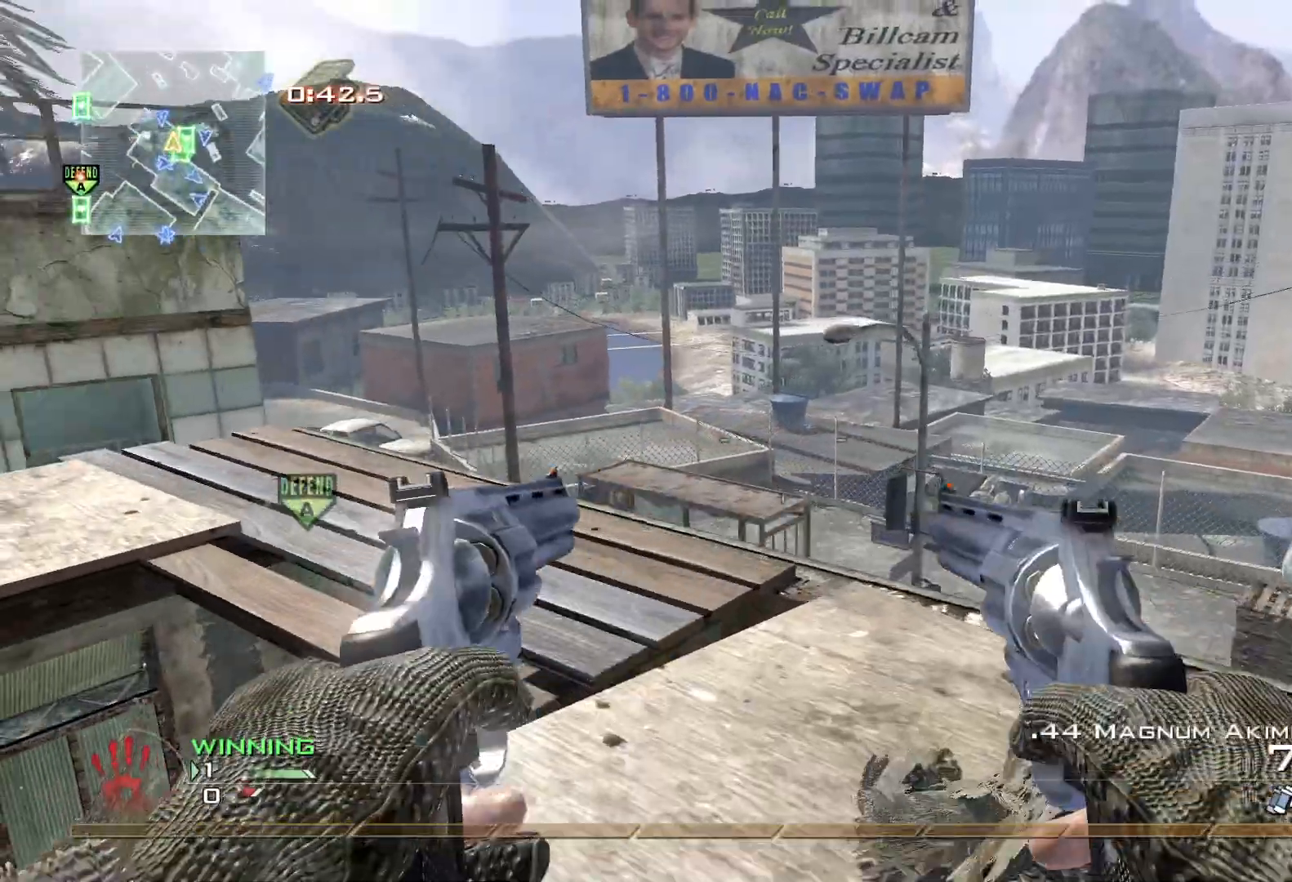
{"buttons": [], "left_stick": "center", "right_stick": "up-left", "events": [[67, "left_stick", "up-right"], [217, "Y", "down"], [250, "left_stick", "up-left"], [317, "Y", "up"], [384, "Y", "down"], [384, "left_stick", "center"], [384, "right_stick", "up-left"], [450, "Y", "up"]]}
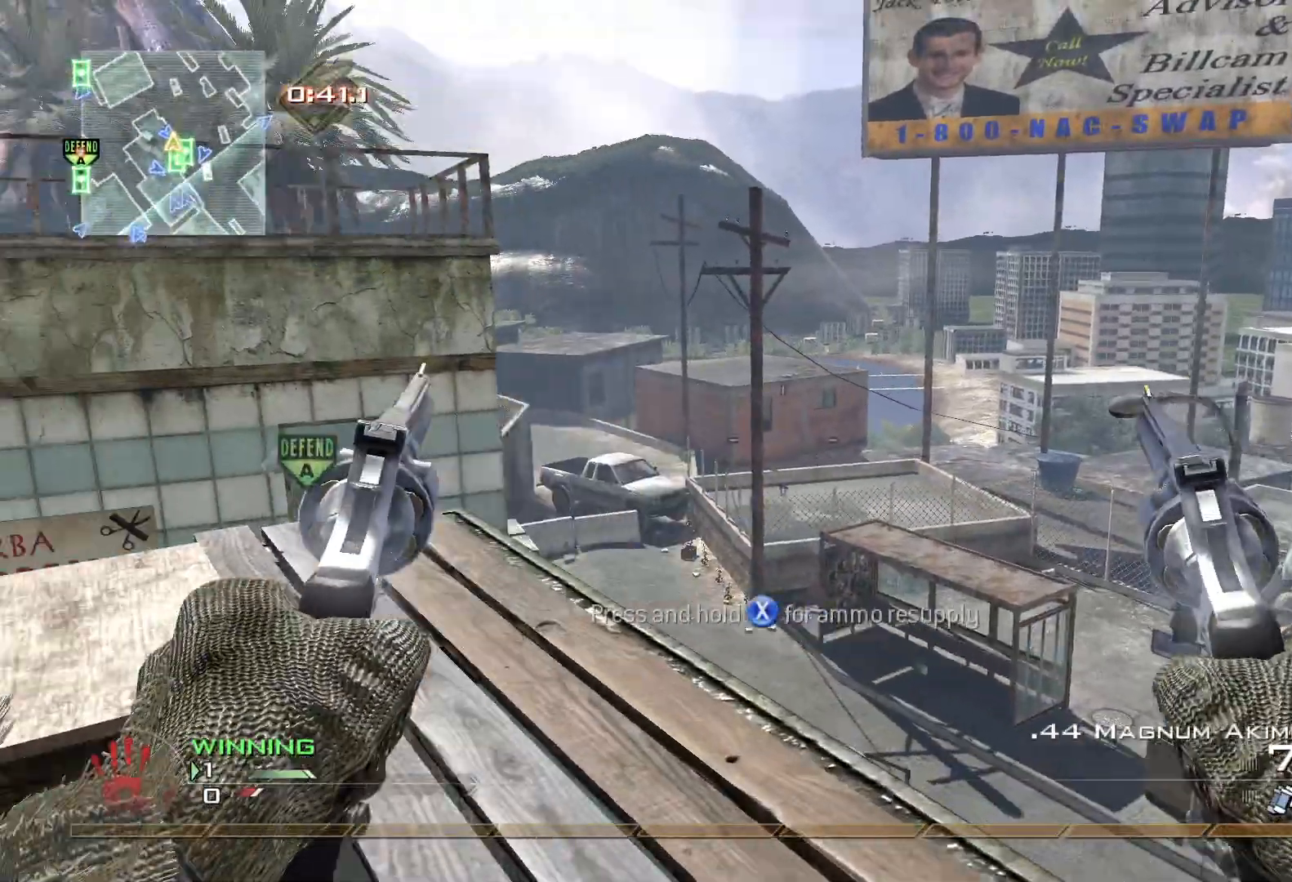
{"buttons": ["L3"], "left_stick": "up", "right_stick": "up", "events": [[67, "right_stick", "up"], [117, "X", "down"], [134, "left_stick", "up"], [217, "X", "up"], [234, "L3", "down"], [234, "right_stick", "up-left"], [301, "Y", "down"], [401, "Y", "up"], [451, "right_stick", "up"]]}
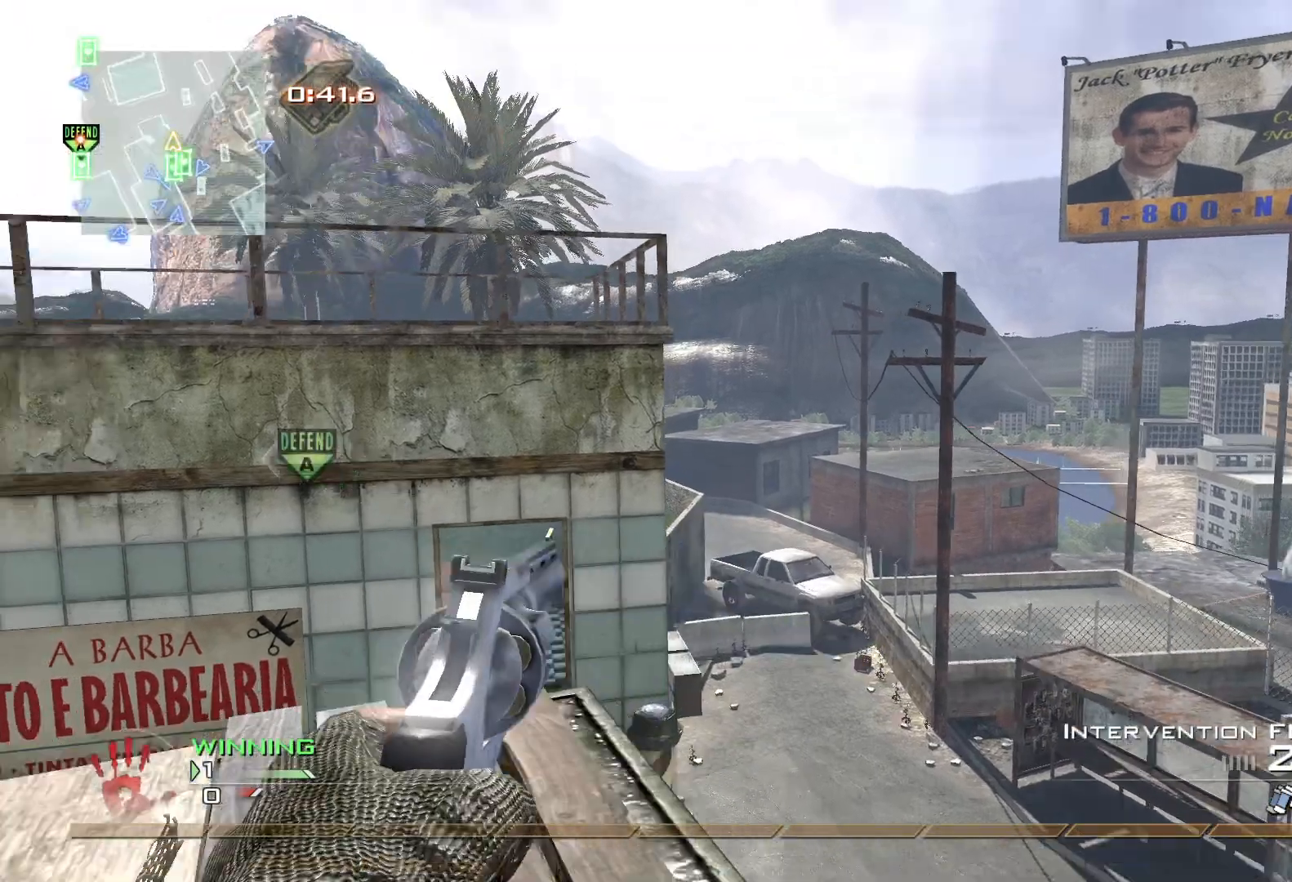
{"buttons": [], "left_stick": "center", "right_stick": "up", "events": [[17, "right_stick", "up-right"], [67, "left_stick", "right"], [134, "L3", "up"], [134, "left_stick", "down"], [184, "Y", "down"], [184, "right_stick", "center"], [284, "Y", "up"], [334, "left_stick", "center"], [417, "right_stick", "up"]]}
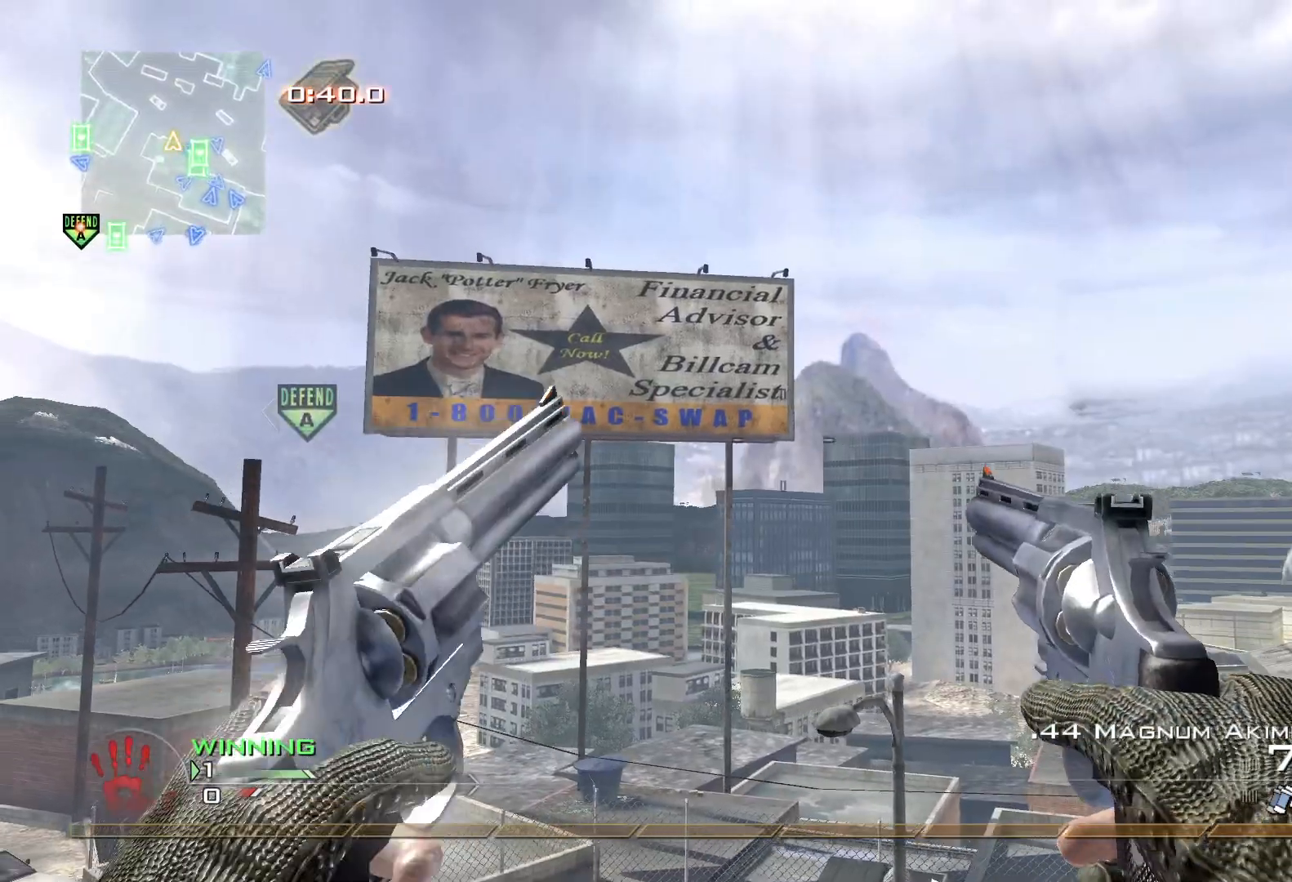
{"buttons": [], "left_stick": "center", "right_stick": "center", "events": [[50, "right_stick", "center"], [117, "Y", "down"], [117, "right_stick", "up-left"], [200, "Y", "up"], [467, "right_stick", "center"]]}
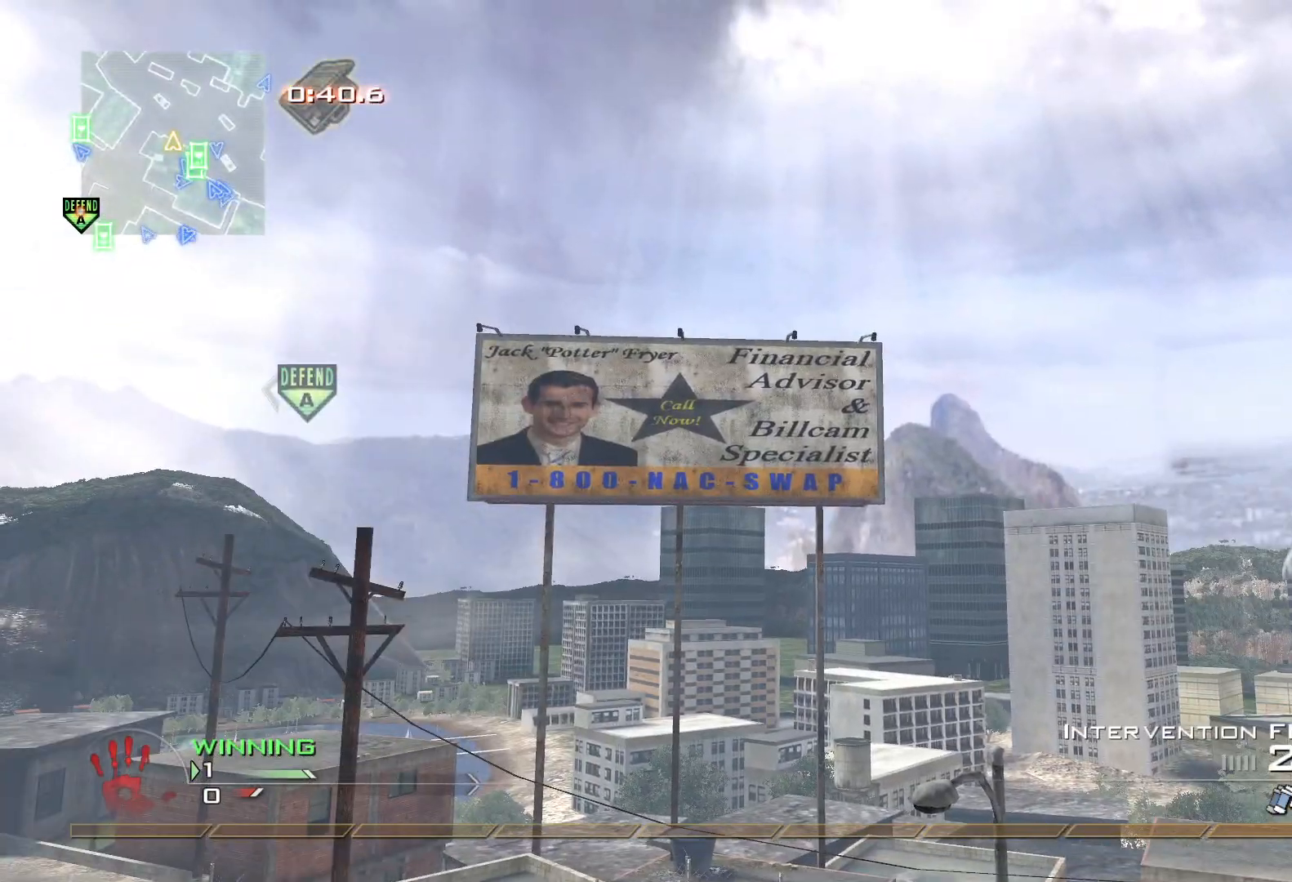
{"buttons": ["L2"], "left_stick": "center", "right_stick": "center", "events": [[167, "Y", "down"], [217, "Y", "up"], [301, "Y", "down"], [334, "L2", "down"], [384, "Y", "up"], [384, "right_stick", "up-left"], [467, "right_stick", "center"]]}
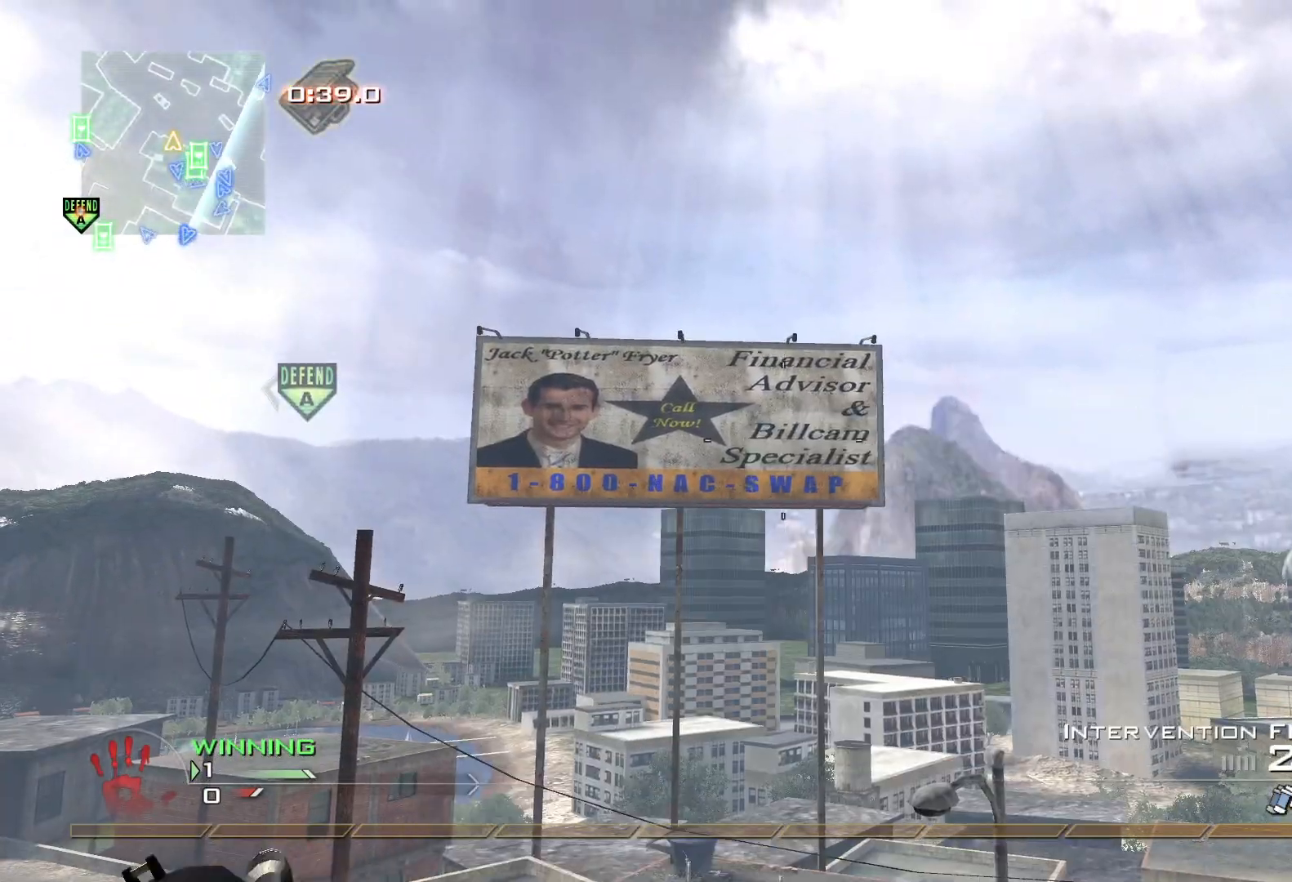
{"buttons": ["L2", "L3"], "left_stick": "center", "right_stick": "up", "events": [[83, "right_stick", "up"], [200, "L3", "down"]]}
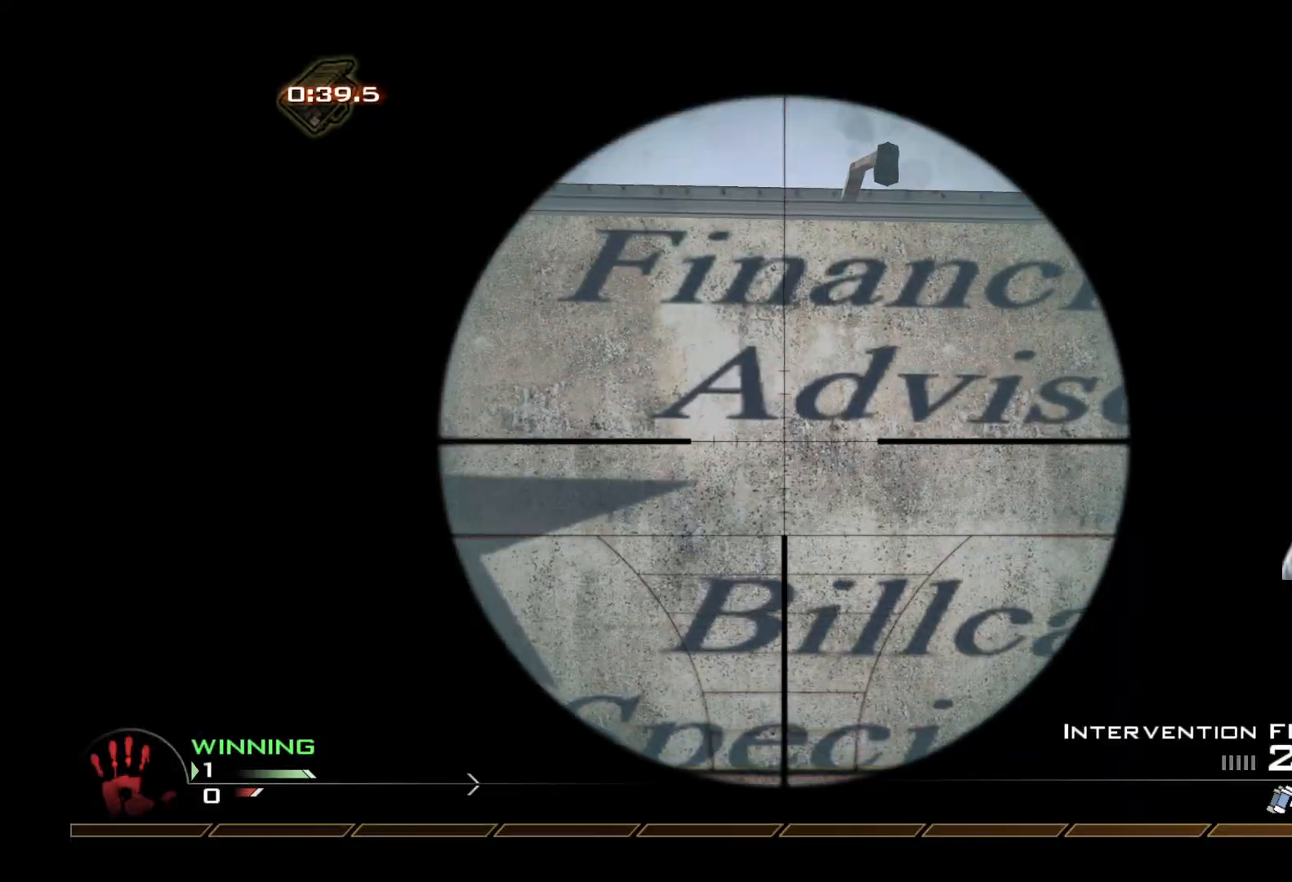
{"buttons": ["L2", "L3"], "left_stick": "center", "right_stick": "up-right", "events": [[67, "right_stick", "center"], [217, "right_stick", "up-right"]]}
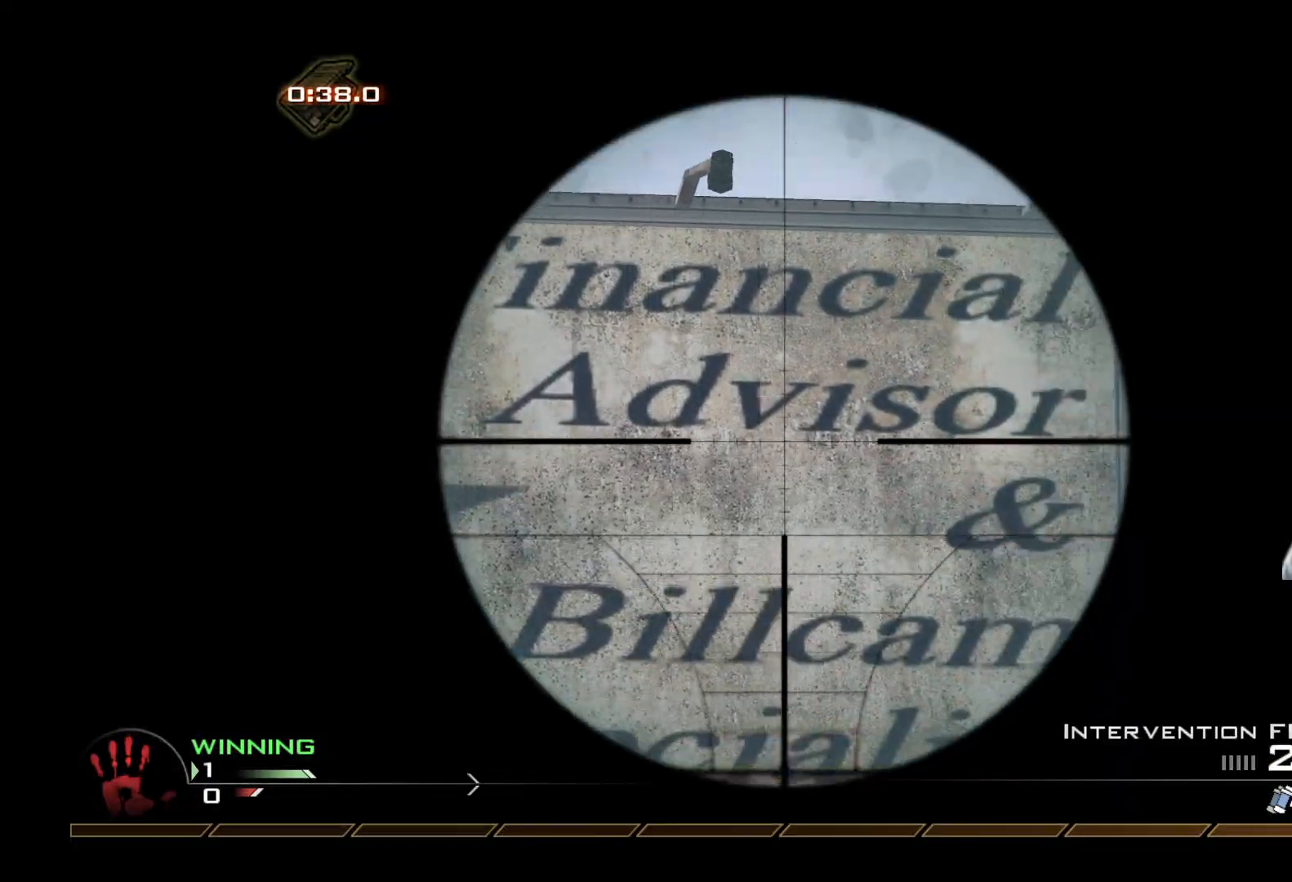
{"buttons": [], "left_stick": "center", "right_stick": "center", "events": [[283, "L3", "up"], [300, "right_stick", "left"], [333, "L2", "up"], [467, "right_stick", "center"]]}
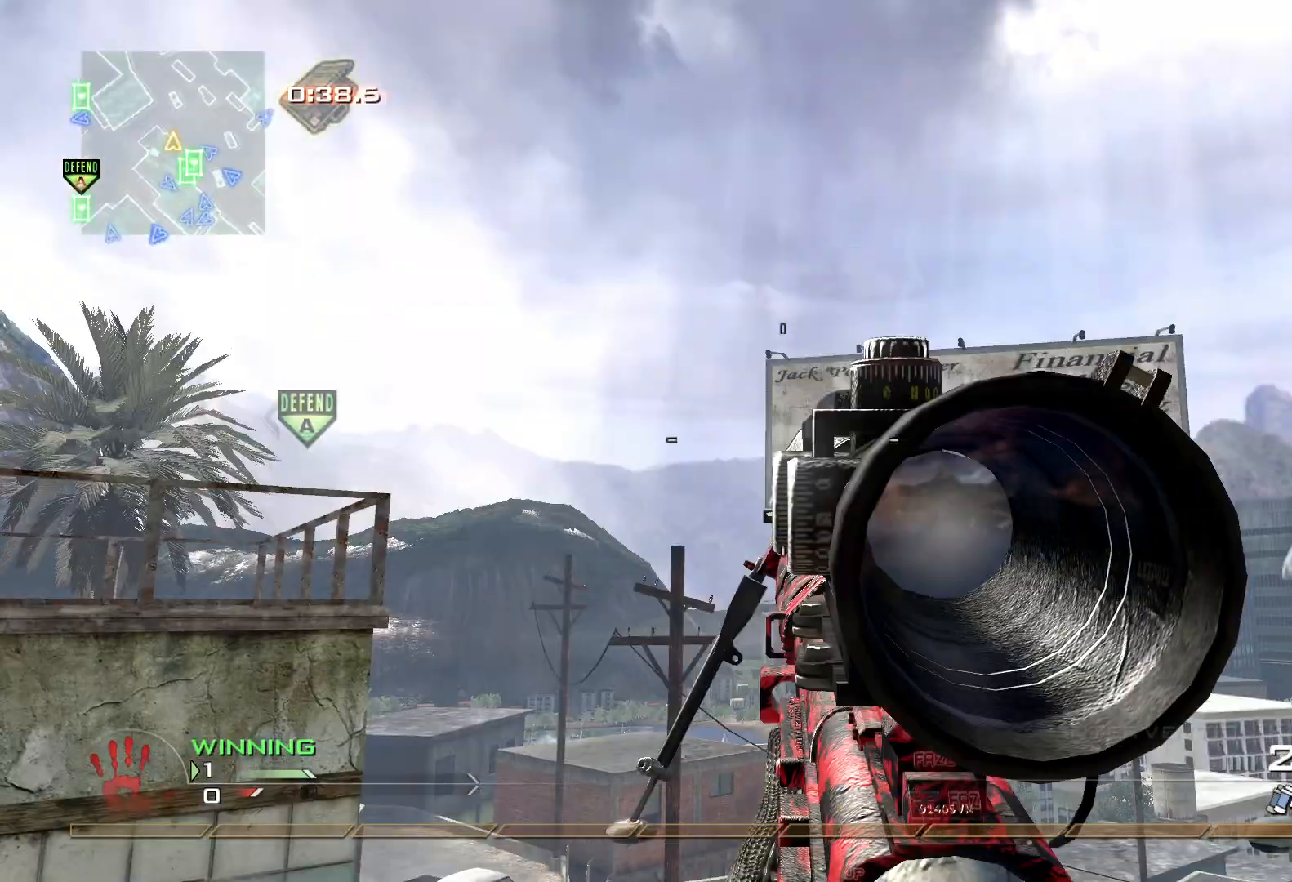
{"buttons": ["L2", "L3"], "left_stick": "center", "right_stick": "right", "events": [[217, "L2", "down"], [501, "L3", "down"], [501, "right_stick", "right"]]}
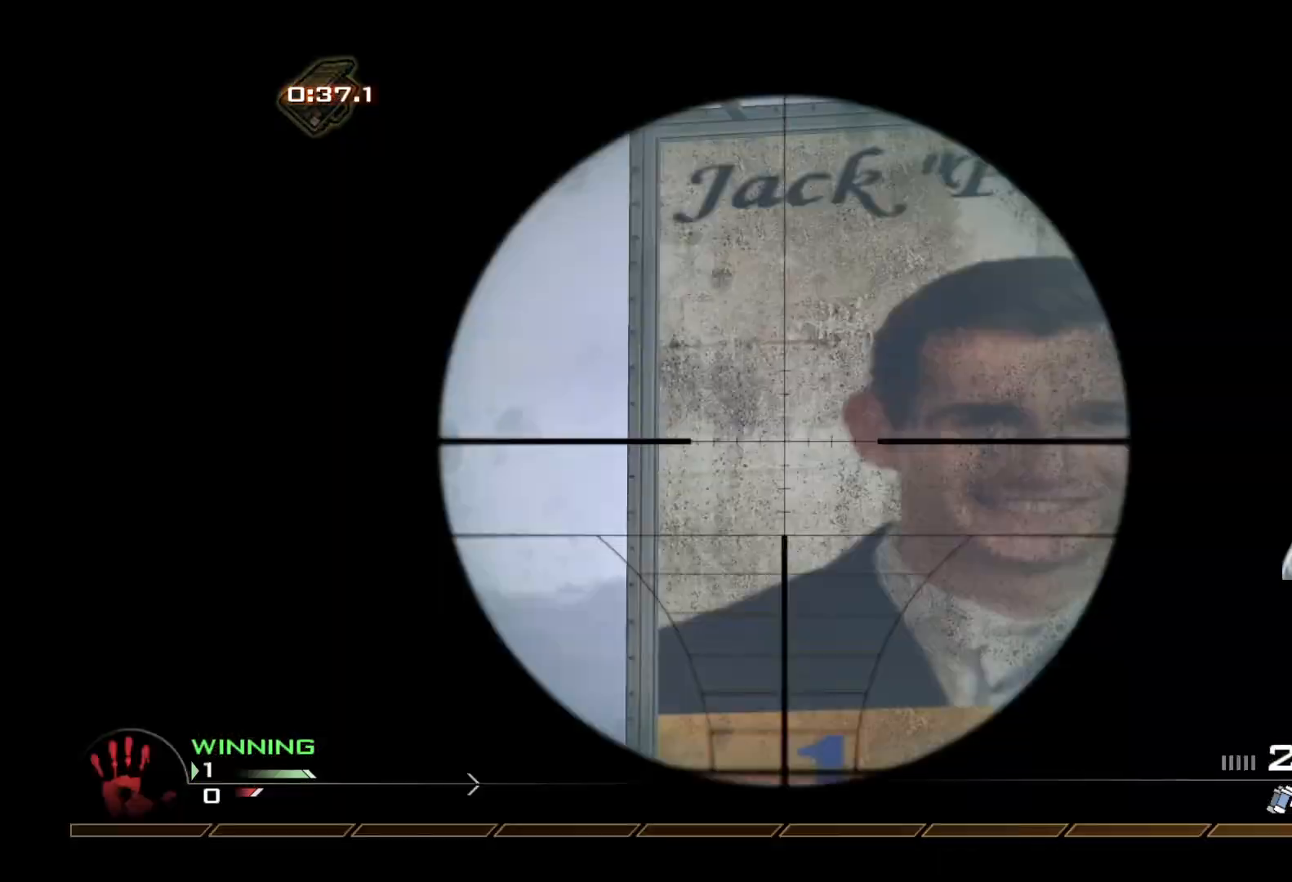
{"buttons": ["L2", "L3"], "left_stick": "center", "right_stick": "center", "events": [[417, "right_stick", "center"]]}
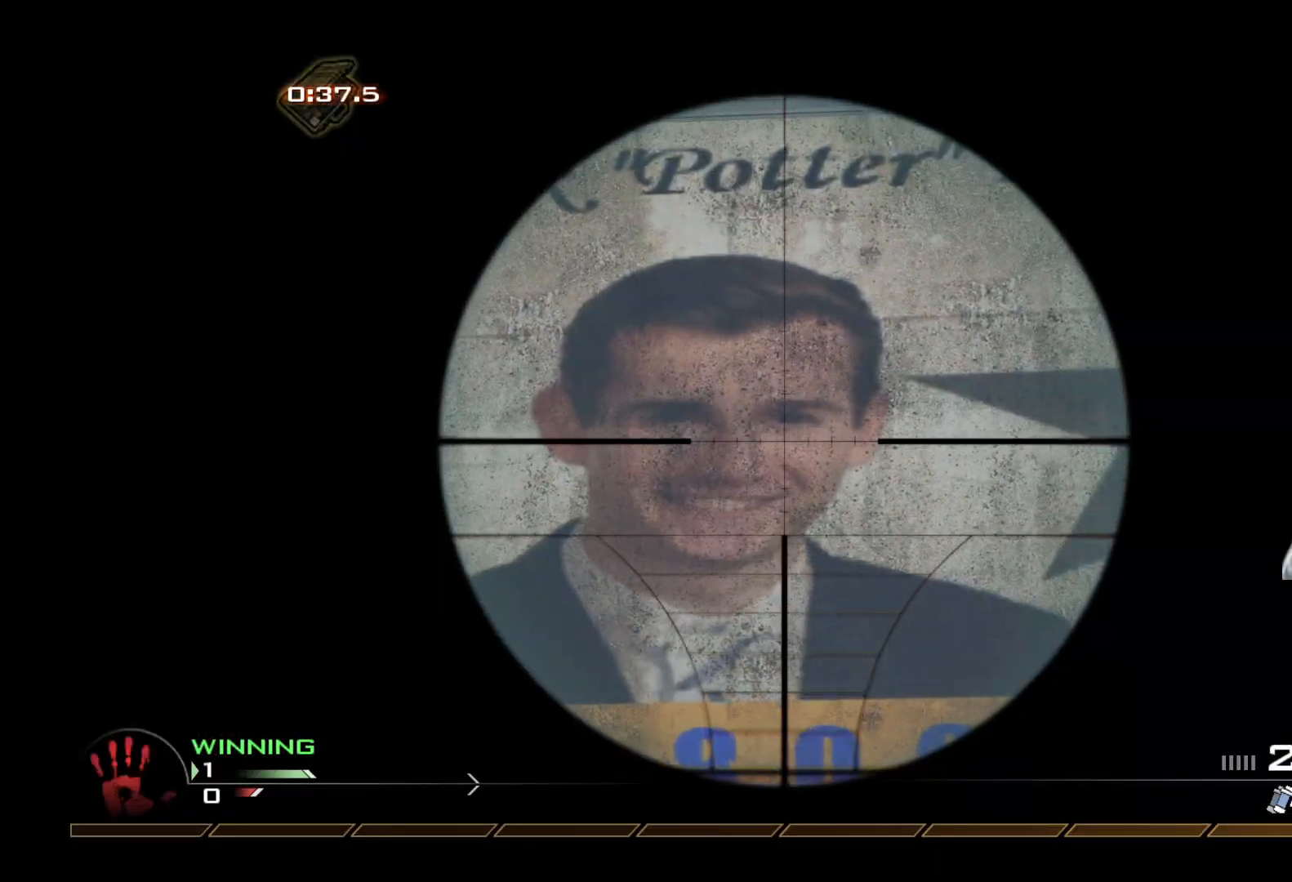
{"buttons": ["L2", "L3"], "left_stick": "center", "right_stick": "center", "events": []}
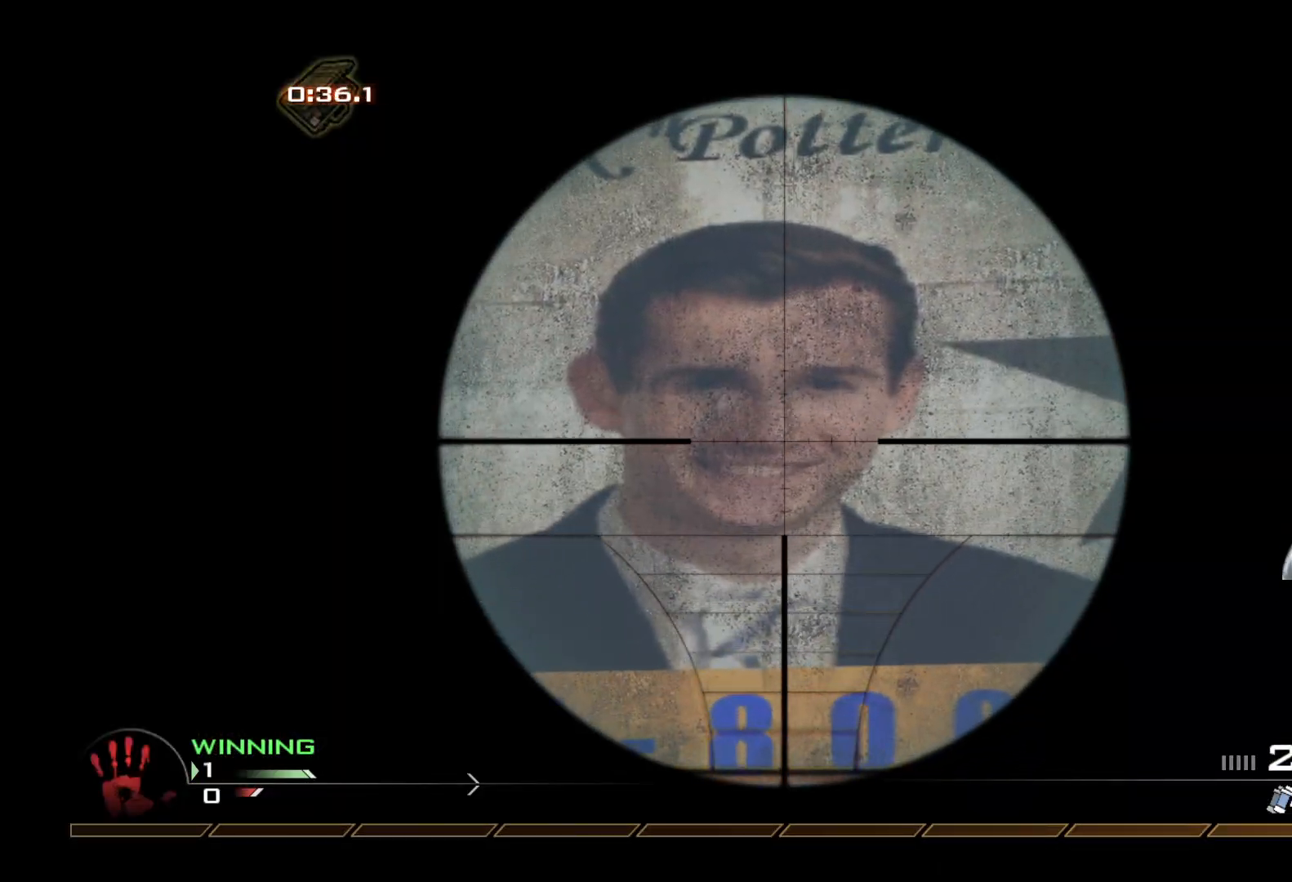
{"buttons": ["L2", "L3"], "left_stick": "center", "right_stick": "center", "events": []}